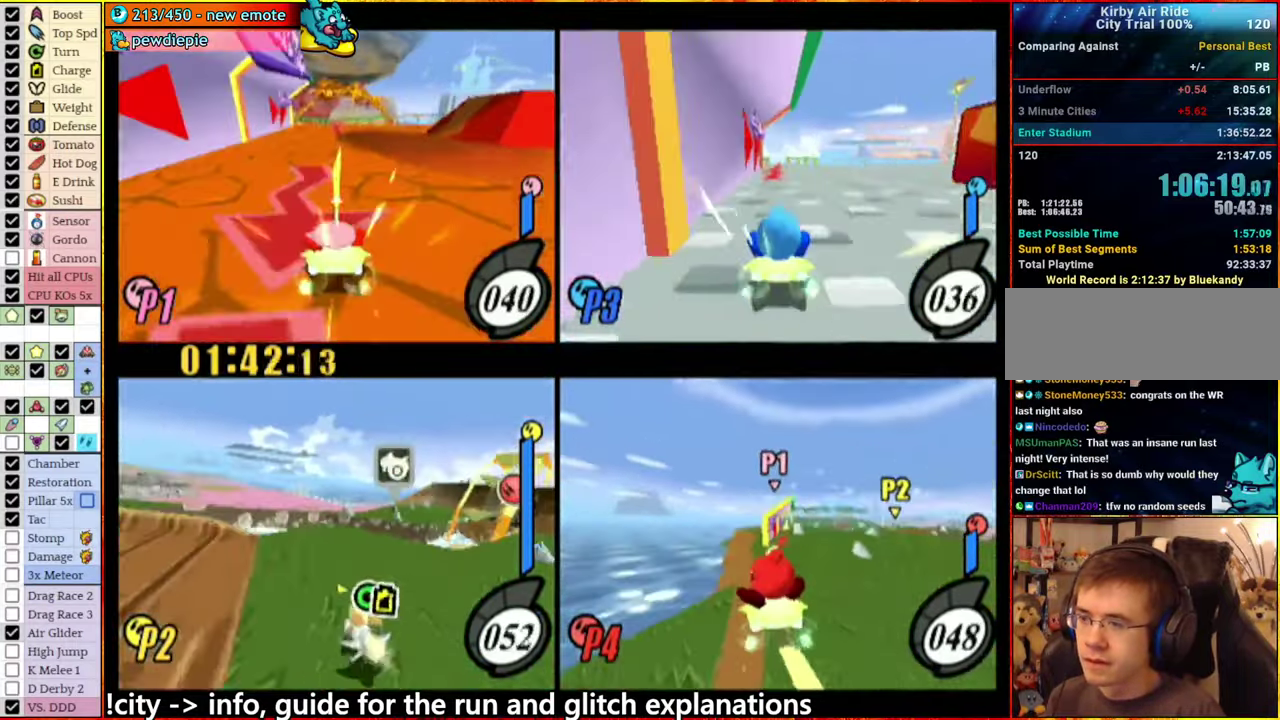
Gameplay with a controller (Nintendo layout); each line is a JSON object with the inputs held at the frame after it. "events" lists button and stick changes between this image and that frame as [ms after this image, input, new state], when the widget could be followed in between. This overlay highlights the sticks when they move; stick clicks (L3 R3) are not distinguishable. Not read: L1 L3 R3.
{"buttons": [], "left_stick": "center", "right_stick": "center", "events": [[34, "left_stick", "left"], [50, "A", "down"], [167, "A", "up"], [217, "left_stick", "center"], [284, "left_stick", "down-right"], [350, "left_stick", "up-left"], [467, "left_stick", "center"]]}
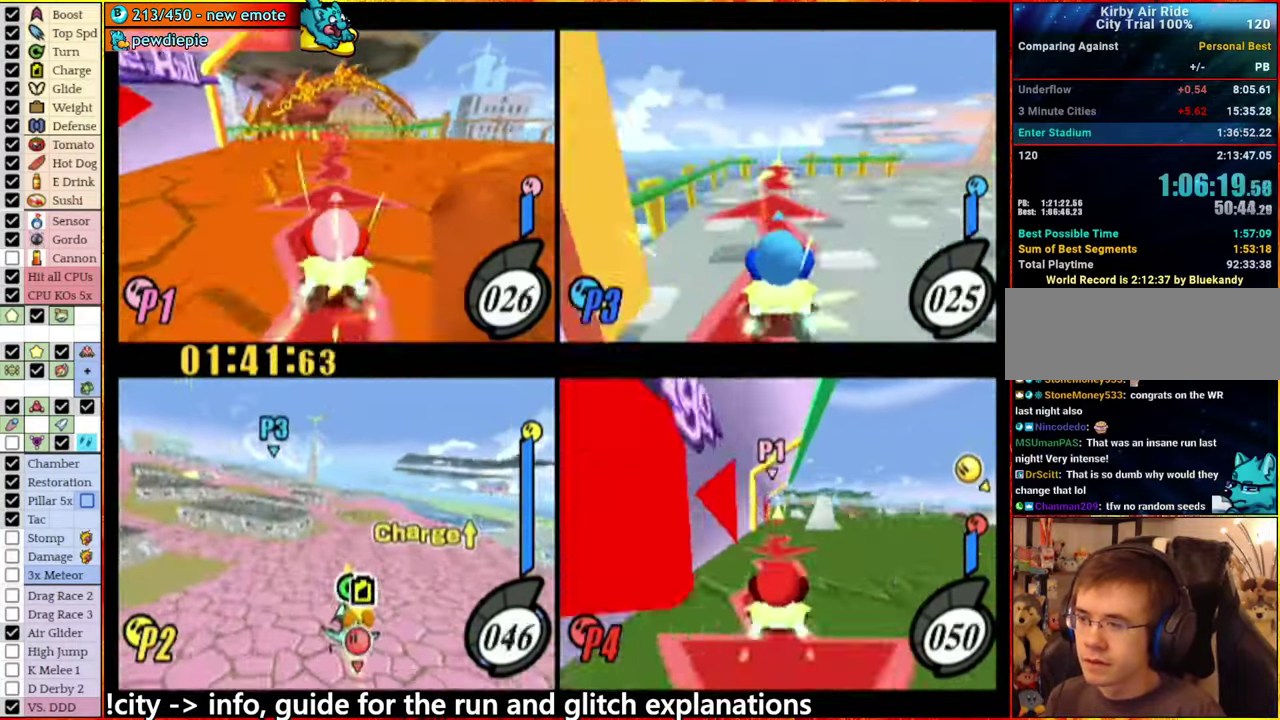
{"buttons": [], "left_stick": "down-left", "right_stick": "center", "events": [[217, "left_stick", "right"], [384, "left_stick", "down"], [450, "left_stick", "down-left"]]}
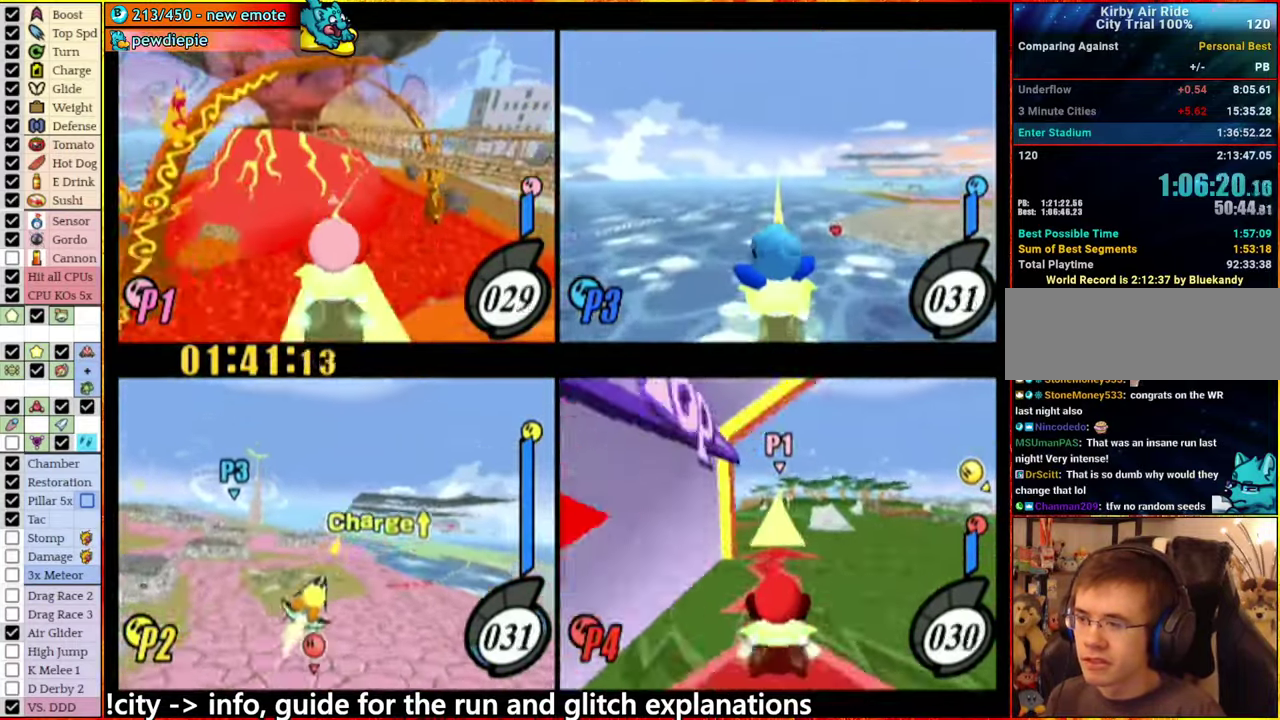
{"buttons": [], "left_stick": "center", "right_stick": "center", "events": [[34, "left_stick", "center"], [150, "left_stick", "down-right"], [200, "left_stick", "up"], [300, "left_stick", "center"]]}
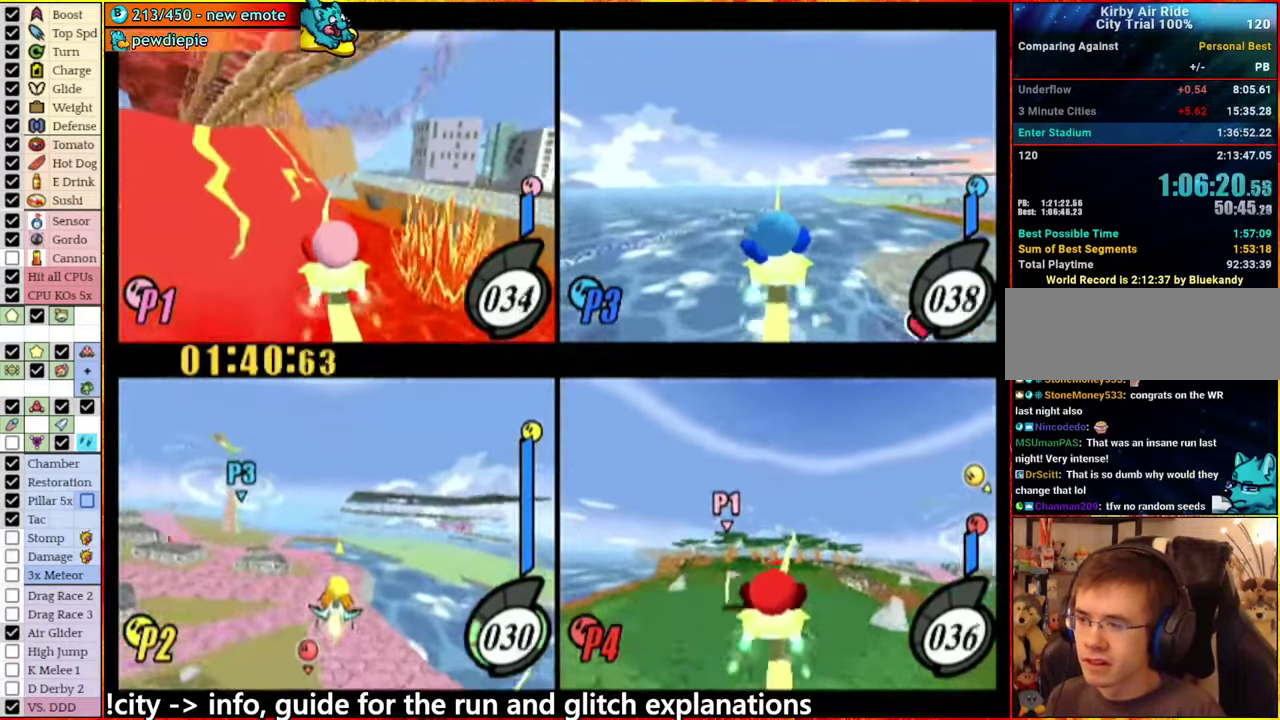
{"buttons": [], "left_stick": "center", "right_stick": "center", "events": []}
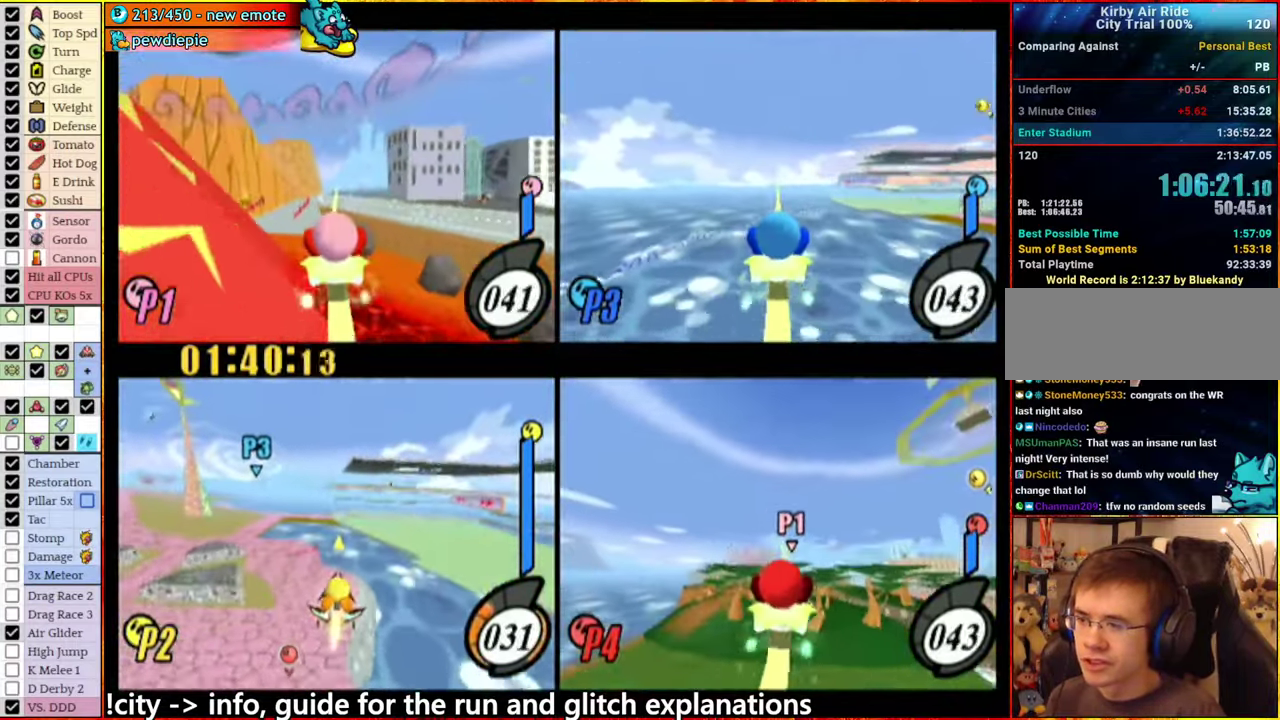
{"buttons": [], "left_stick": "up-right", "right_stick": "center", "events": [[66, "left_stick", "down"], [316, "left_stick", "center"], [500, "left_stick", "up-right"]]}
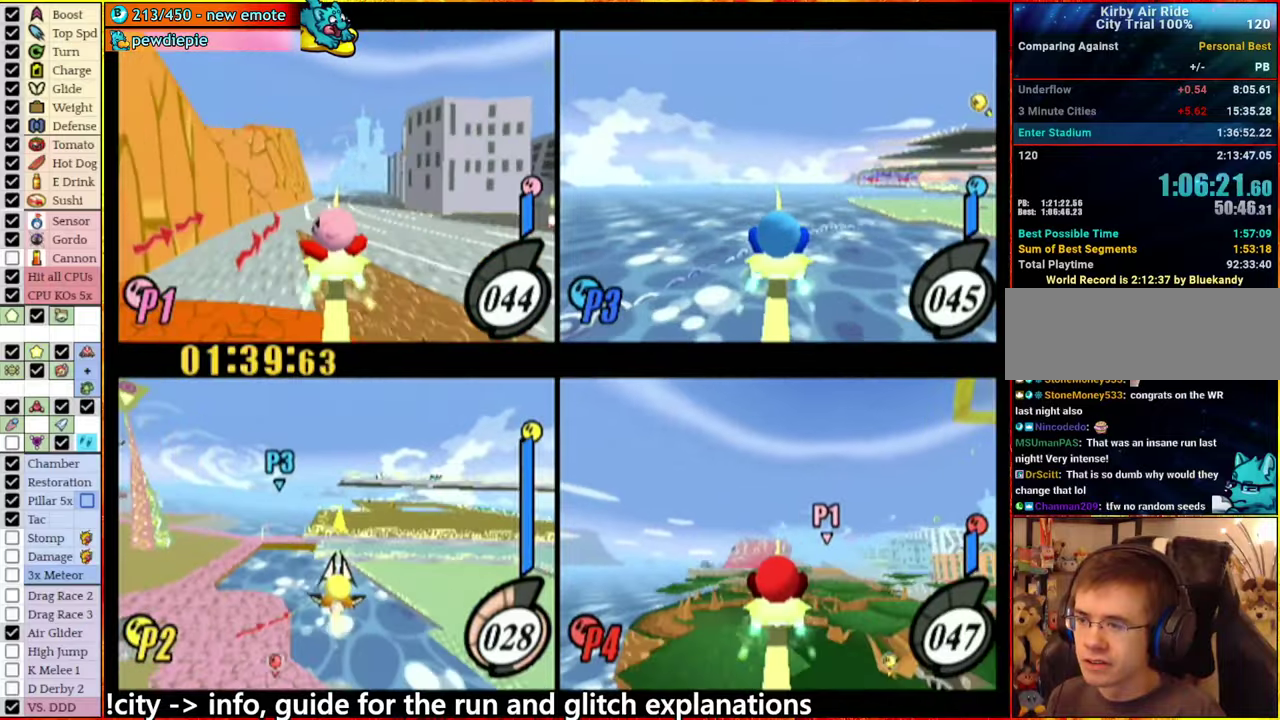
{"buttons": [], "left_stick": "up-right", "right_stick": "center", "events": [[150, "left_stick", "center"], [366, "left_stick", "up-right"]]}
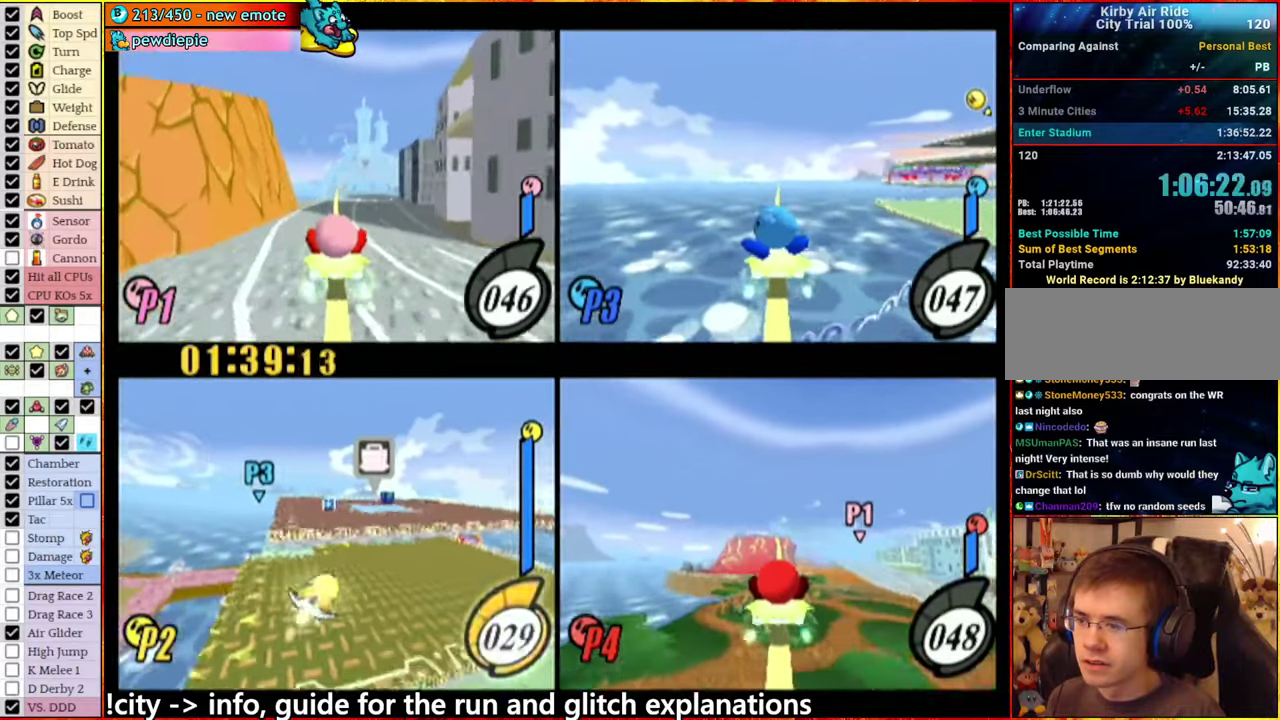
{"buttons": [], "left_stick": "center", "right_stick": "center", "events": [[66, "left_stick", "center"]]}
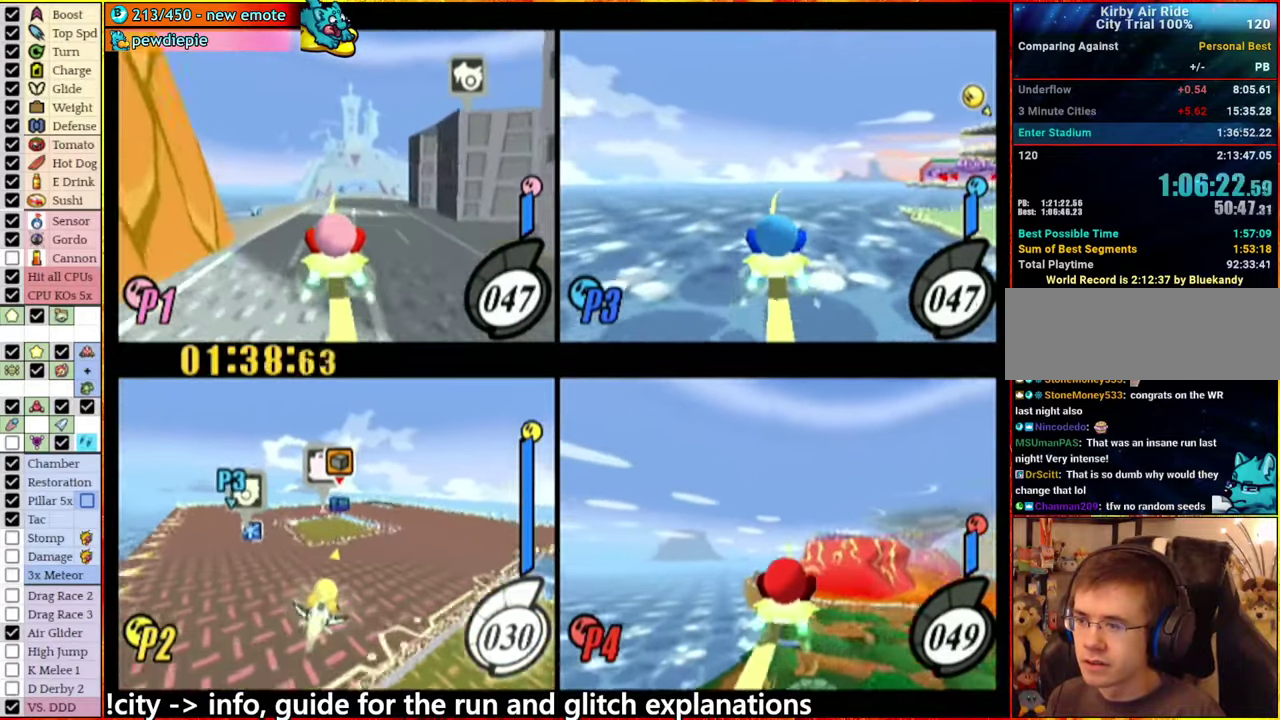
{"buttons": [], "left_stick": "right", "right_stick": "center", "events": [[33, "left_stick", "left"], [116, "left_stick", "center"], [200, "A", "down"], [300, "A", "up"], [383, "left_stick", "right"]]}
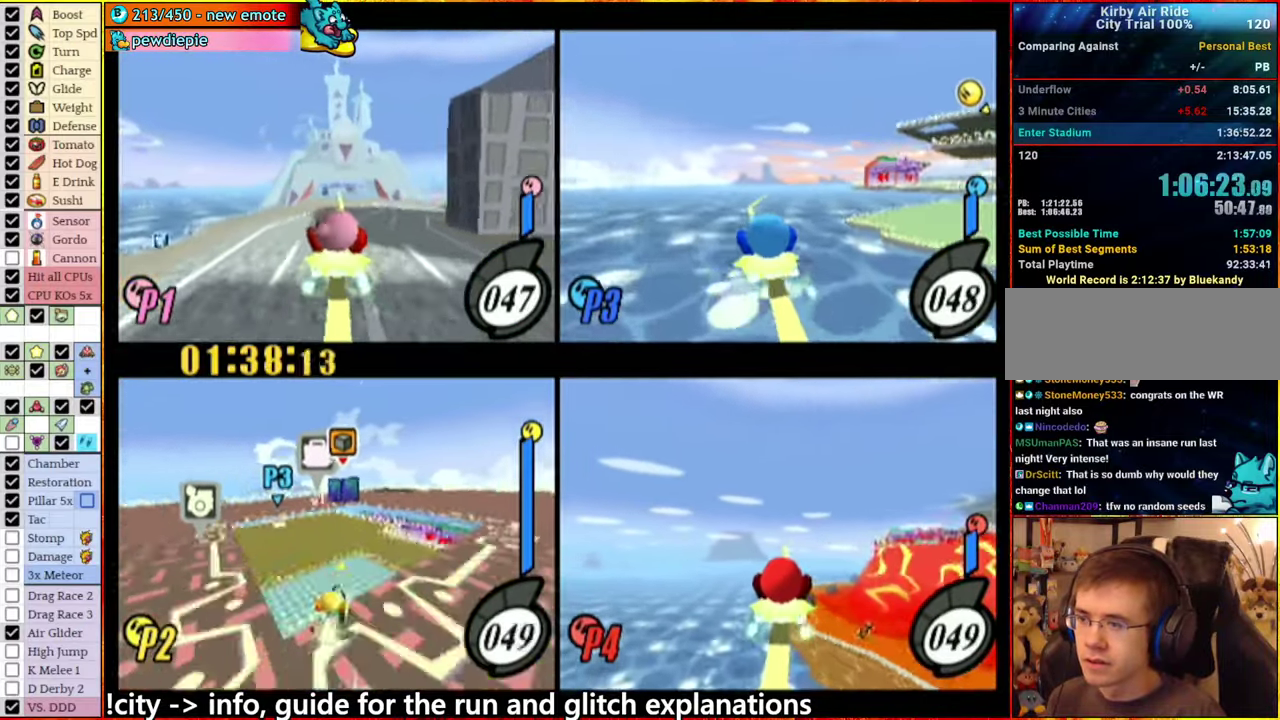
{"buttons": ["A"], "left_stick": "left", "right_stick": "center", "events": [[16, "left_stick", "center"], [183, "left_stick", "left"], [350, "A", "down"]]}
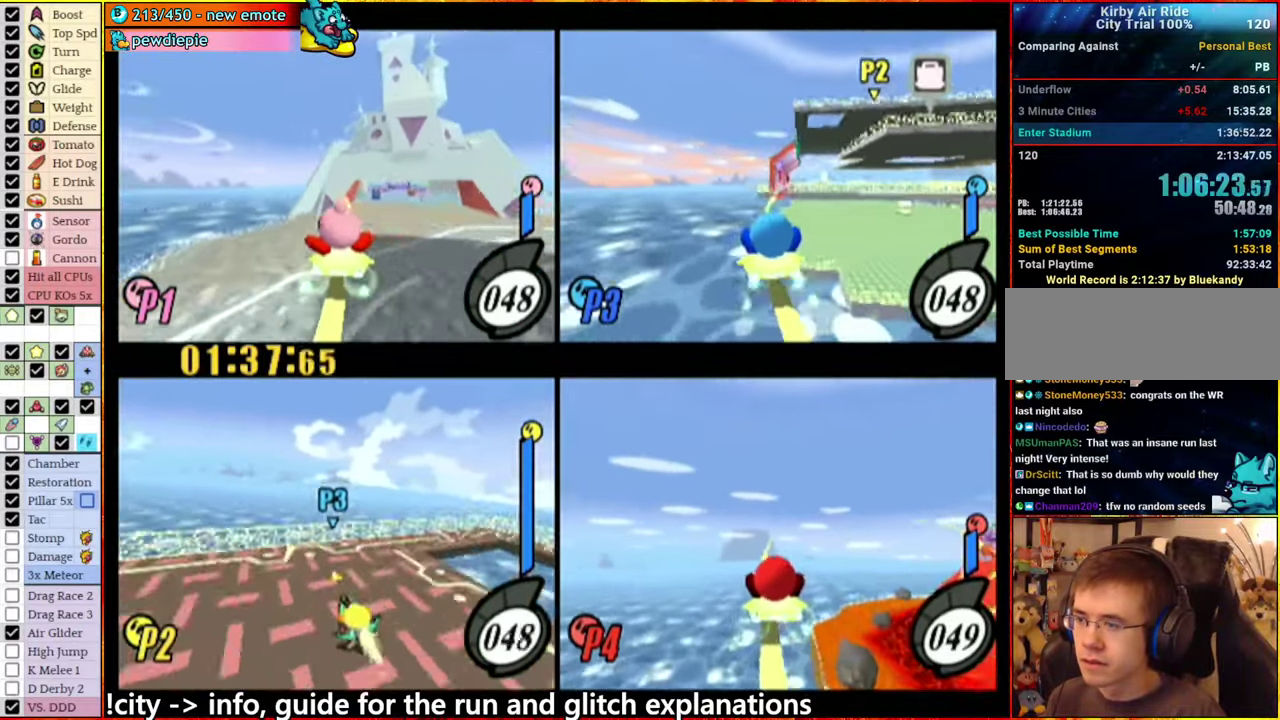
{"buttons": [], "left_stick": "left", "right_stick": "center", "events": [[116, "A", "up"], [166, "A", "down"], [316, "A", "up"]]}
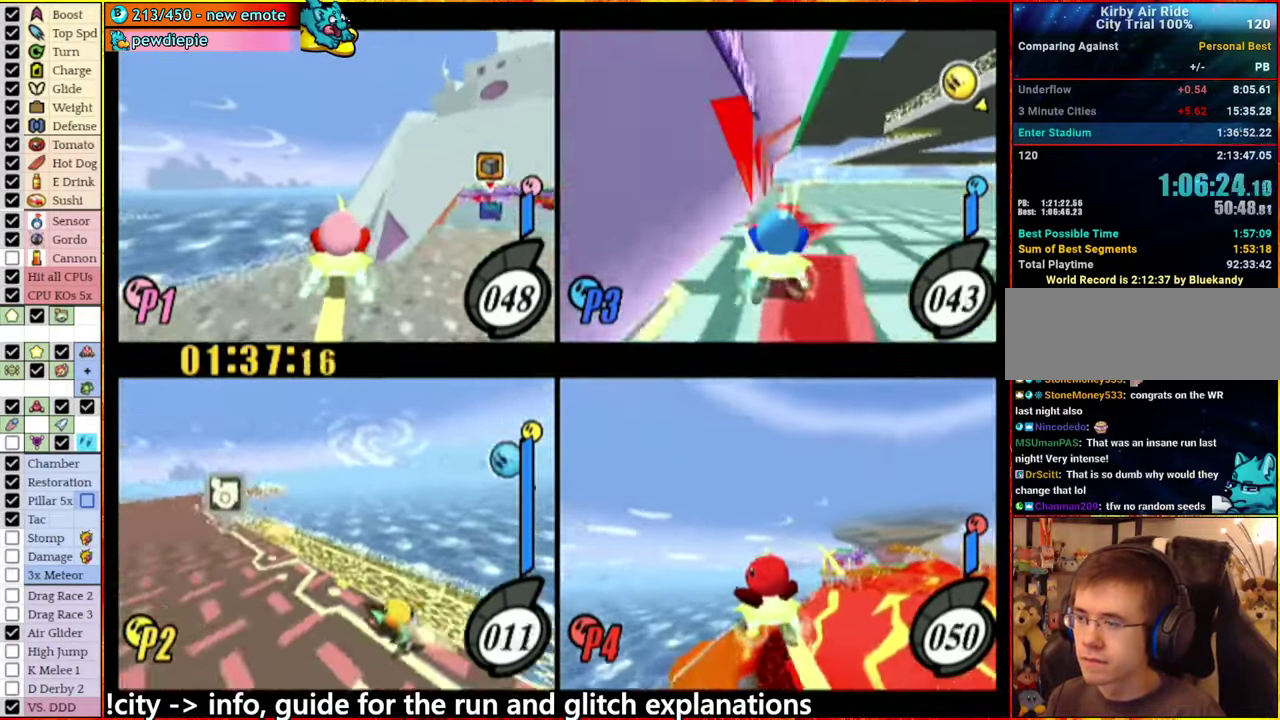
{"buttons": ["A"], "left_stick": "center", "right_stick": "center", "events": [[66, "left_stick", "center"], [183, "A", "down"], [233, "left_stick", "left"], [350, "A", "up"], [400, "left_stick", "center"], [450, "A", "down"]]}
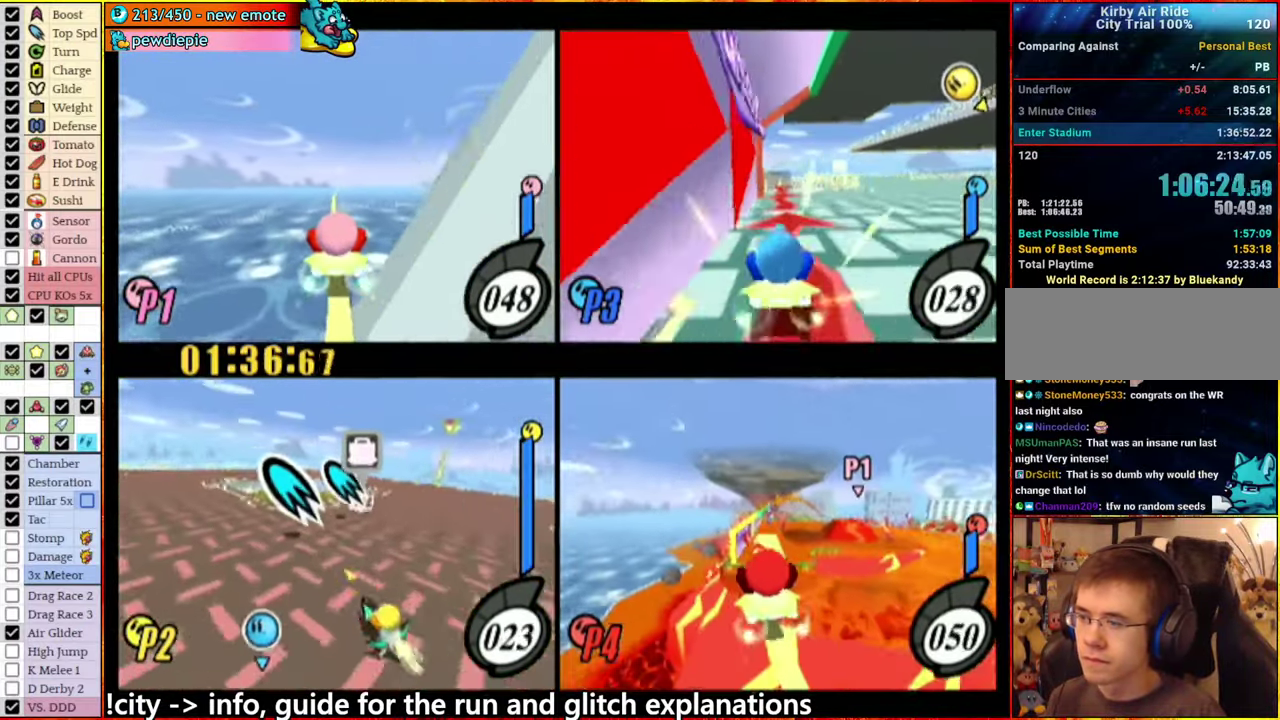
{"buttons": [], "left_stick": "left", "right_stick": "center", "events": [[50, "left_stick", "right"], [150, "A", "up"], [283, "A", "down"], [316, "left_stick", "left"], [466, "A", "up"]]}
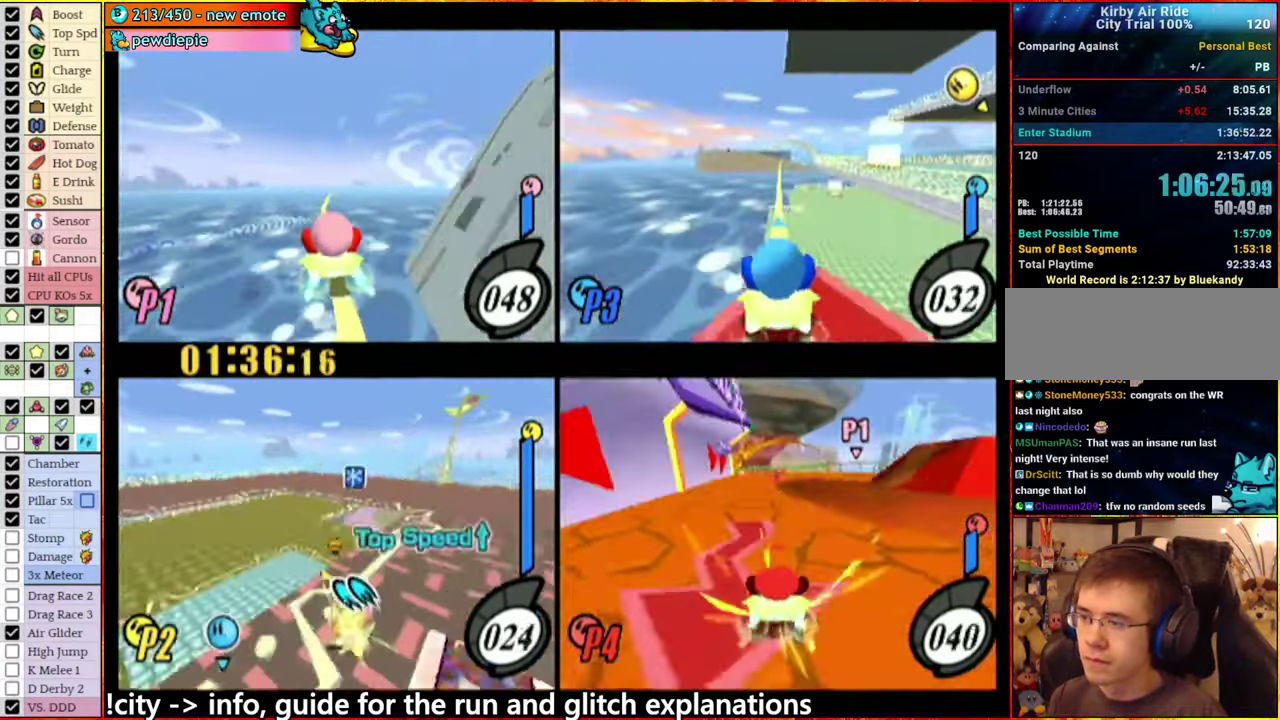
{"buttons": ["A"], "left_stick": "left", "right_stick": "center", "events": [[33, "left_stick", "center"], [166, "left_stick", "left"], [183, "A", "down"], [250, "A", "up"], [483, "A", "down"]]}
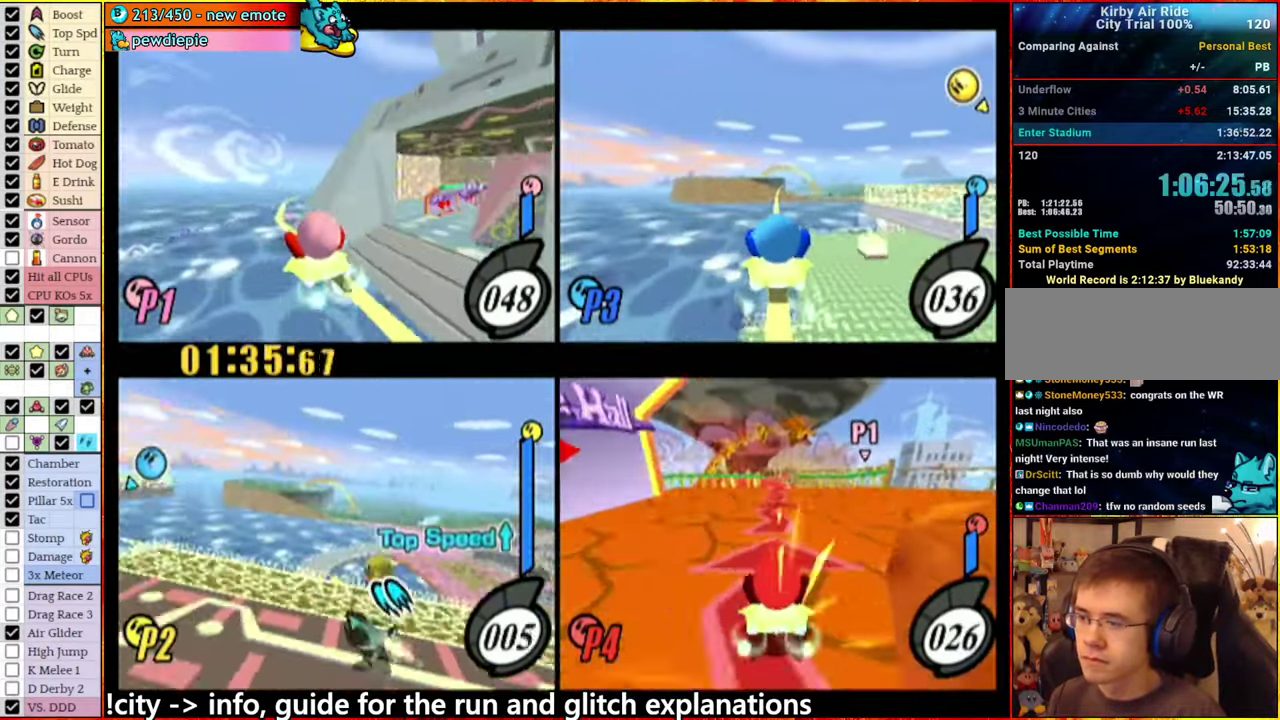
{"buttons": [], "left_stick": "center", "right_stick": "center", "events": [[166, "A", "up"], [266, "A", "down"], [383, "A", "up"], [383, "left_stick", "center"]]}
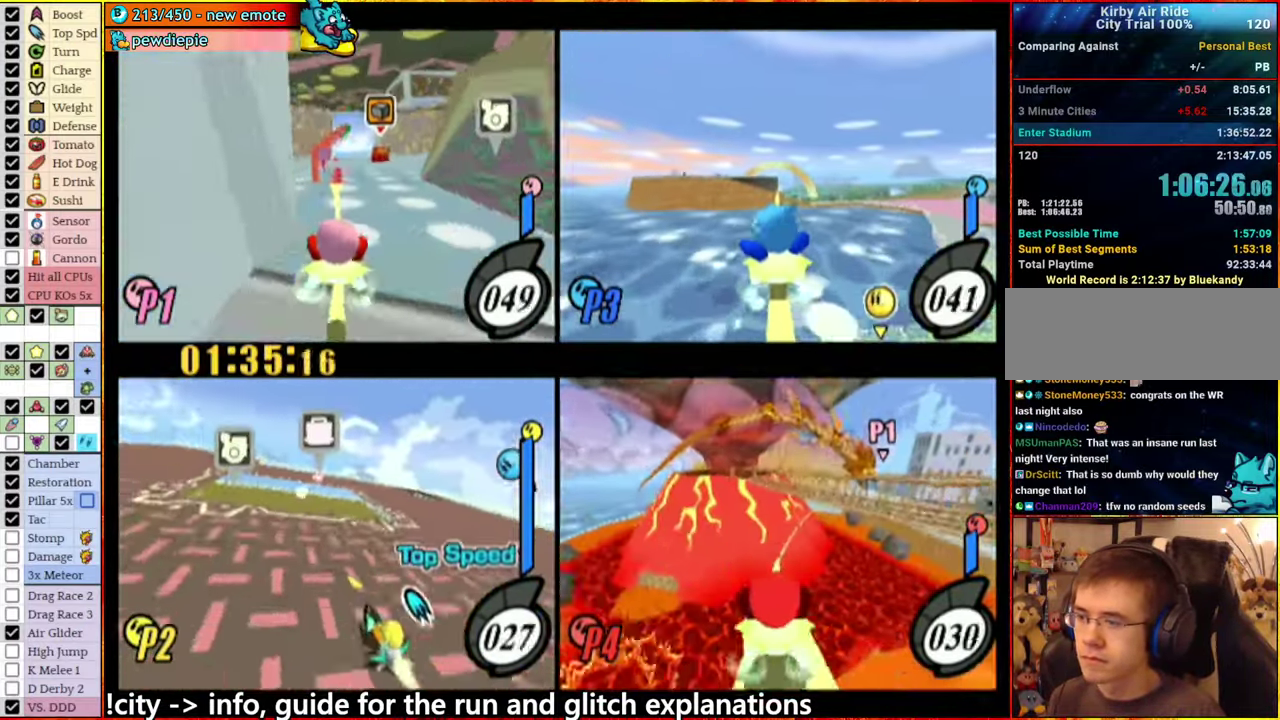
{"buttons": [], "left_stick": "center", "right_stick": "center", "events": [[283, "A", "down"], [350, "A", "up"]]}
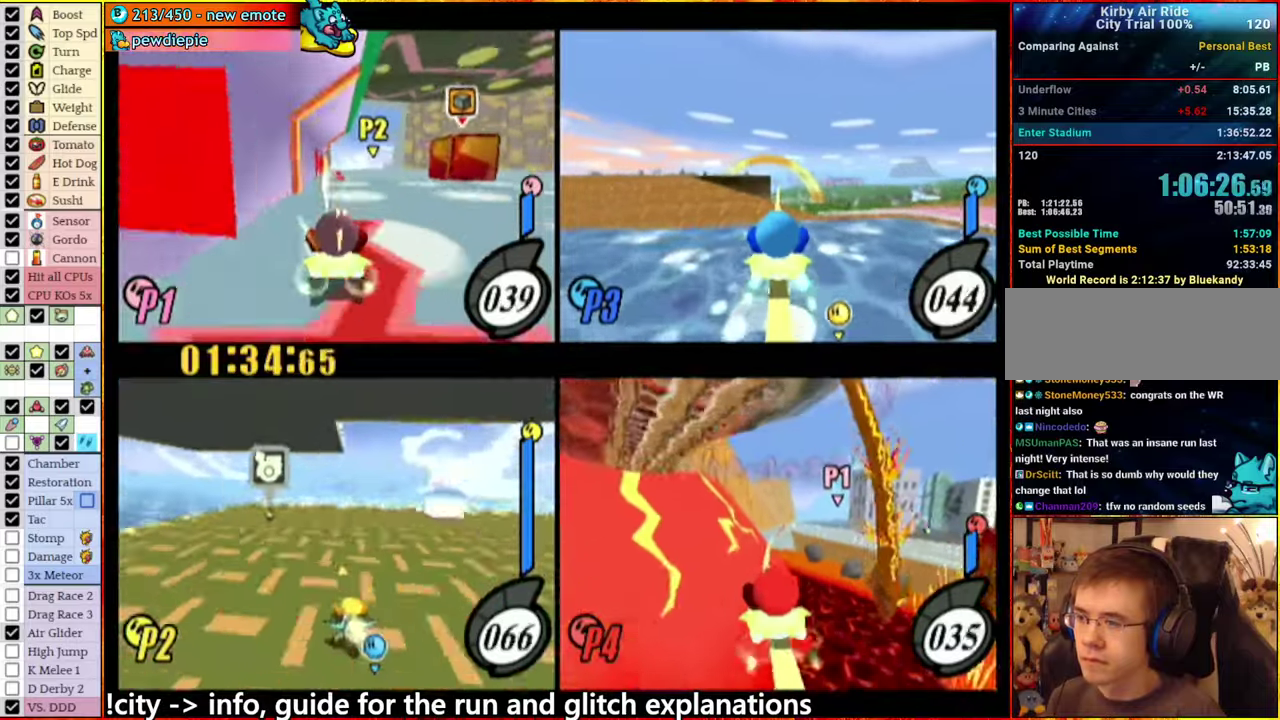
{"buttons": ["A"], "left_stick": "left", "right_stick": "center", "events": [[117, "A", "down"], [133, "left_stick", "left"]]}
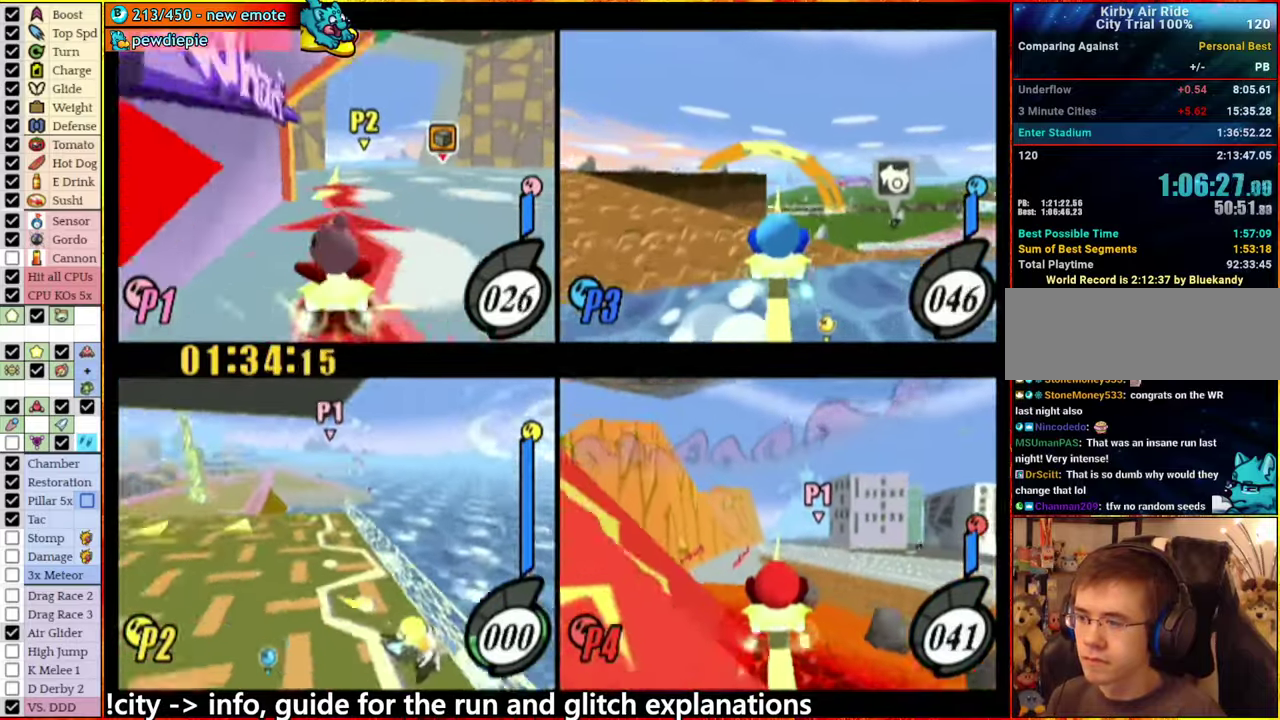
{"buttons": [], "left_stick": "center", "right_stick": "center", "events": [[167, "A", "up"], [200, "left_stick", "right"], [250, "A", "down"], [400, "left_stick", "center"], [433, "A", "up"]]}
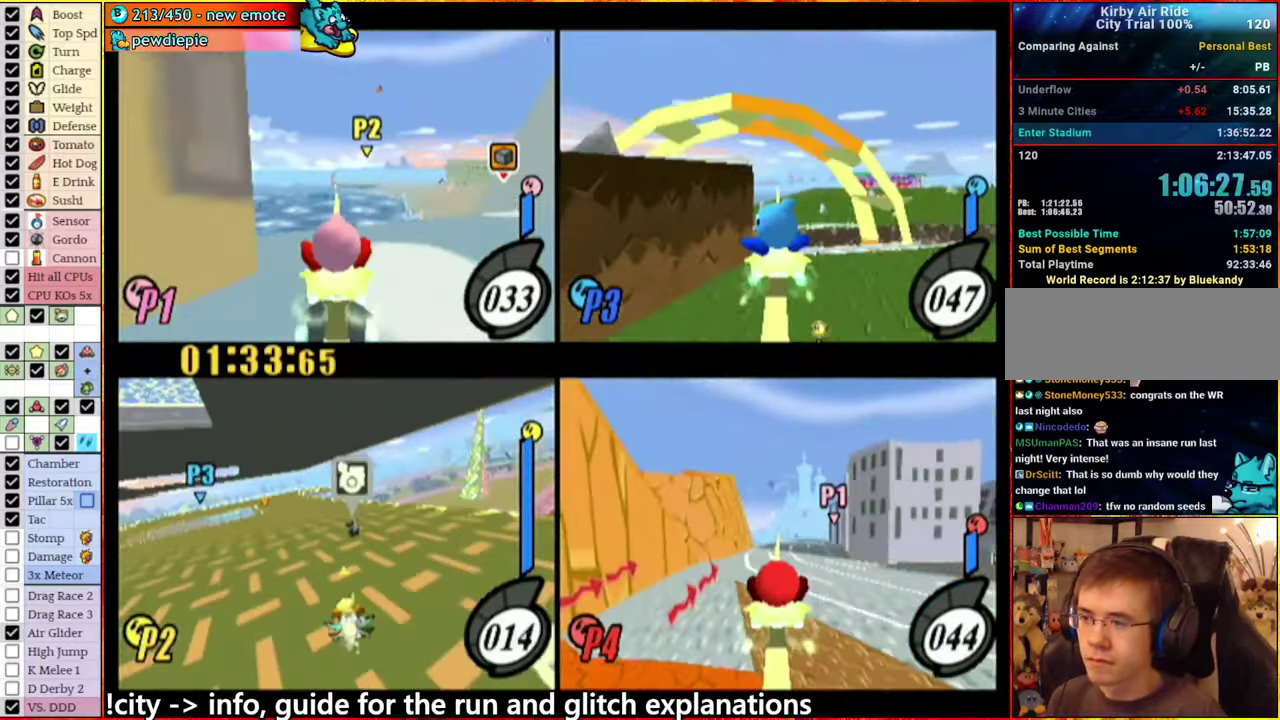
{"buttons": ["A"], "left_stick": "left", "right_stick": "center", "events": [[50, "left_stick", "right"], [150, "left_stick", "left"], [217, "left_stick", "down-right"], [233, "A", "down"], [350, "left_stick", "left"]]}
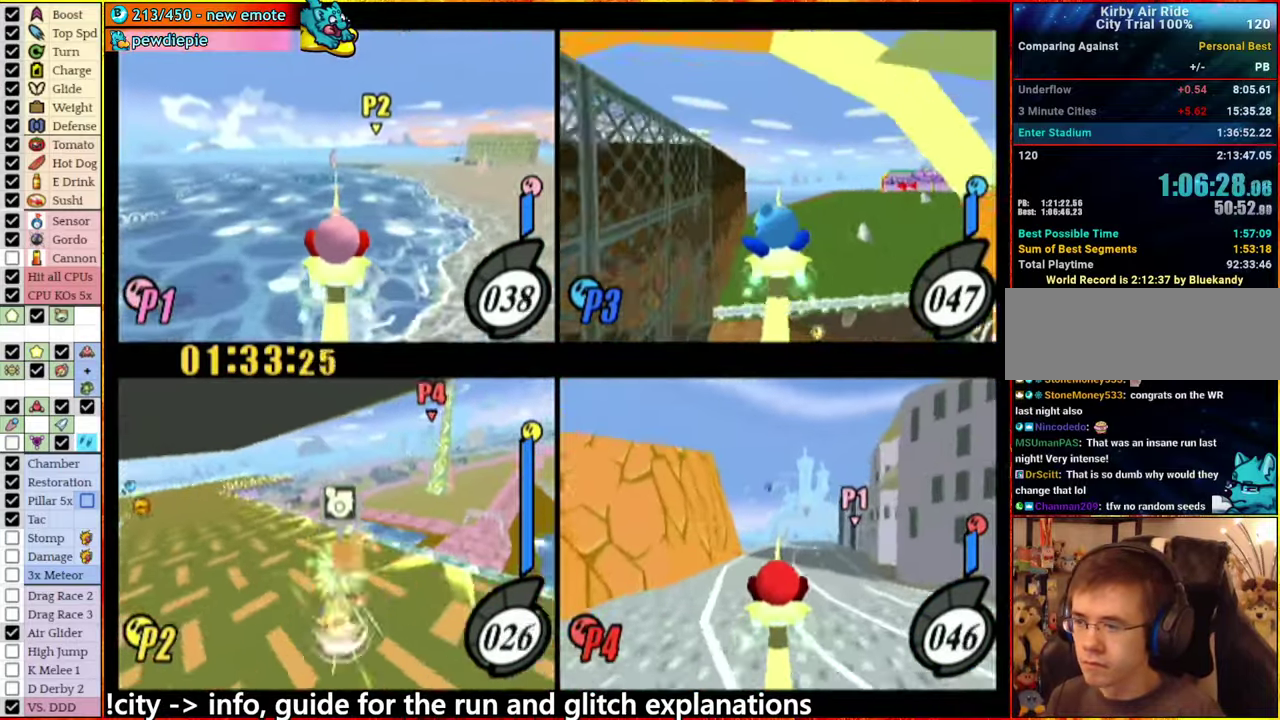
{"buttons": ["A"], "left_stick": "right", "right_stick": "center", "events": [[167, "left_stick", "right"]]}
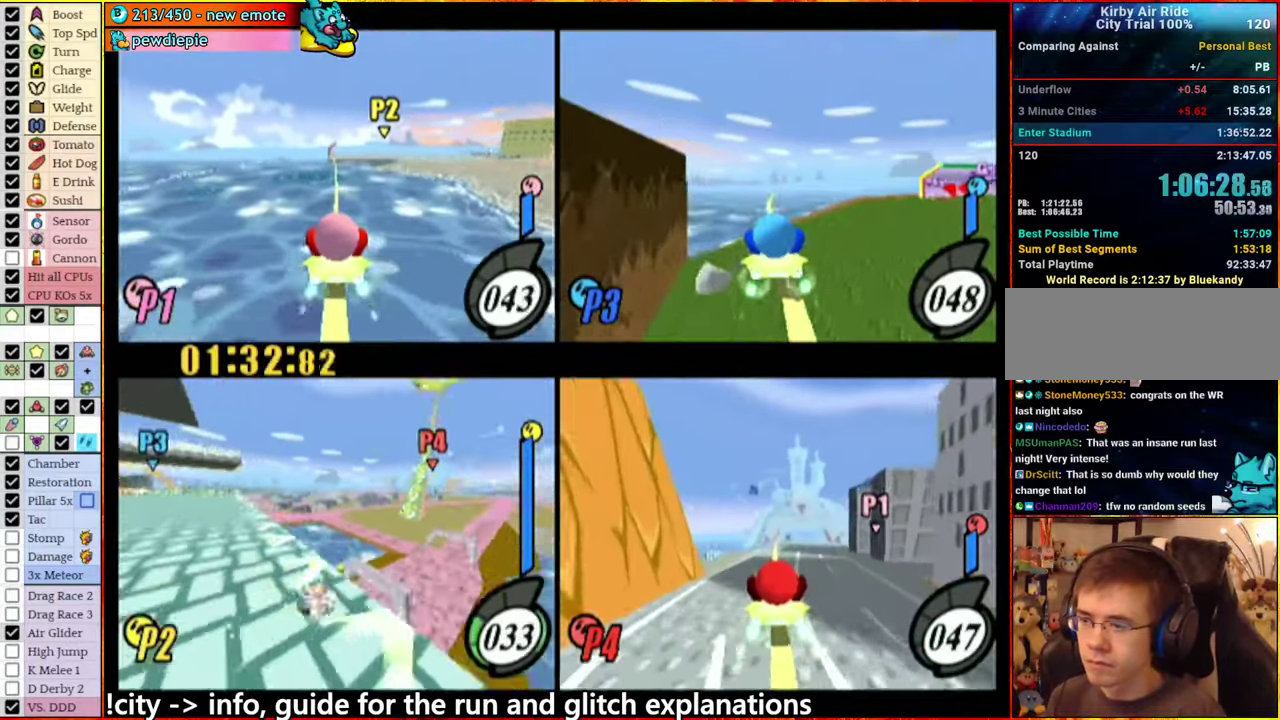
{"buttons": [], "left_stick": "center", "right_stick": "center", "events": [[133, "A", "up"], [167, "left_stick", "center"], [217, "left_stick", "left"], [283, "A", "down"], [333, "left_stick", "center"], [383, "A", "up"]]}
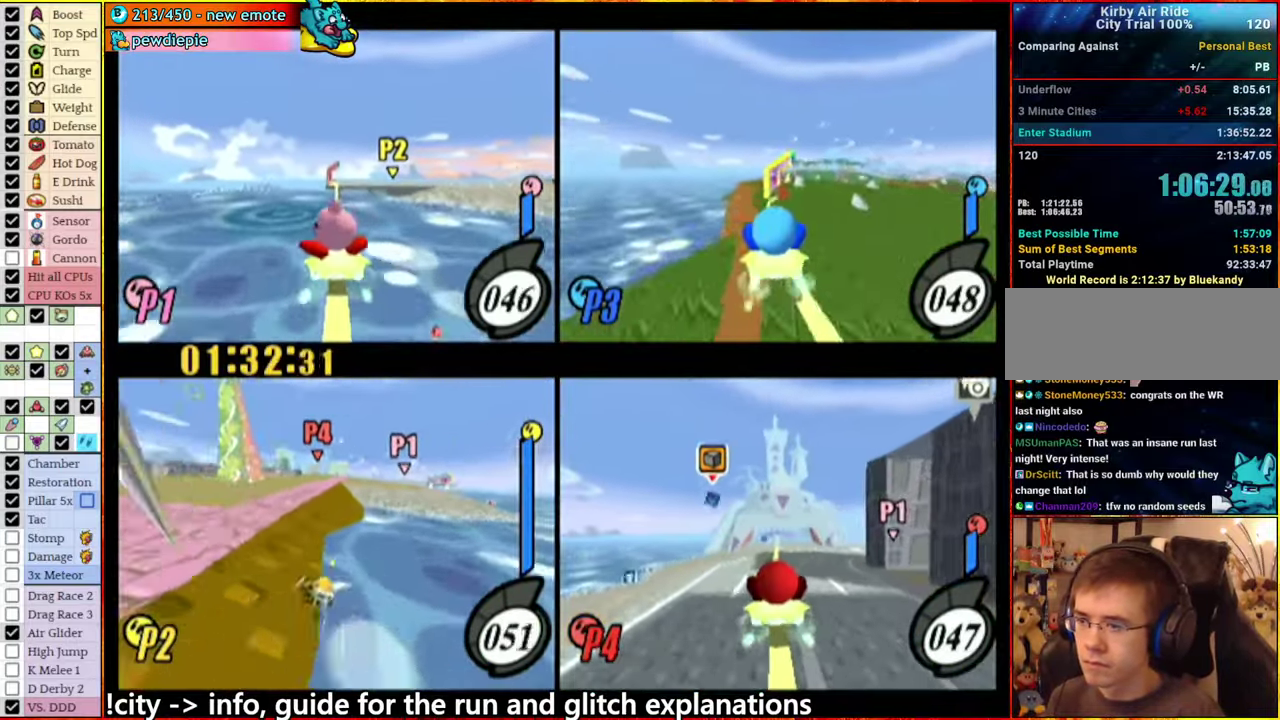
{"buttons": [], "left_stick": "left", "right_stick": "center", "events": [[133, "left_stick", "left"], [183, "left_stick", "center"], [383, "left_stick", "left"]]}
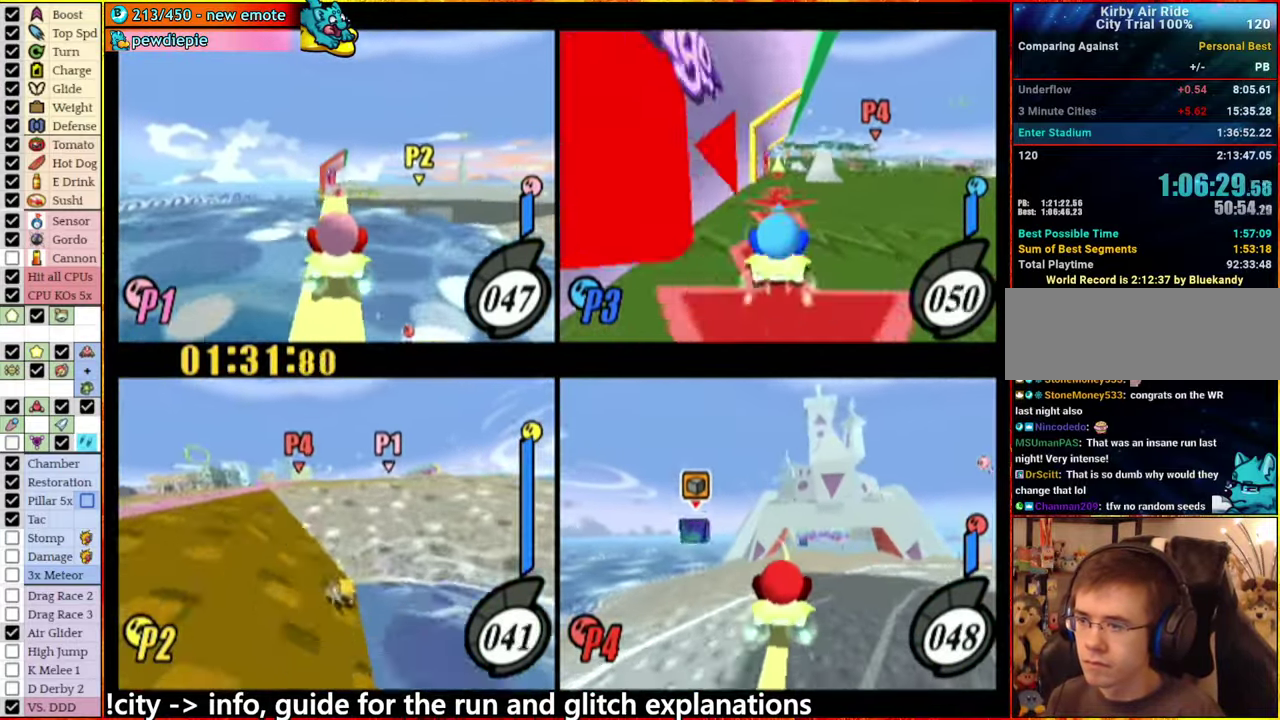
{"buttons": [], "left_stick": "center", "right_stick": "center", "events": [[17, "left_stick", "center"], [117, "left_stick", "left"], [233, "left_stick", "center"], [300, "A", "down"], [367, "A", "up"], [450, "A", "down"], [500, "A", "up"]]}
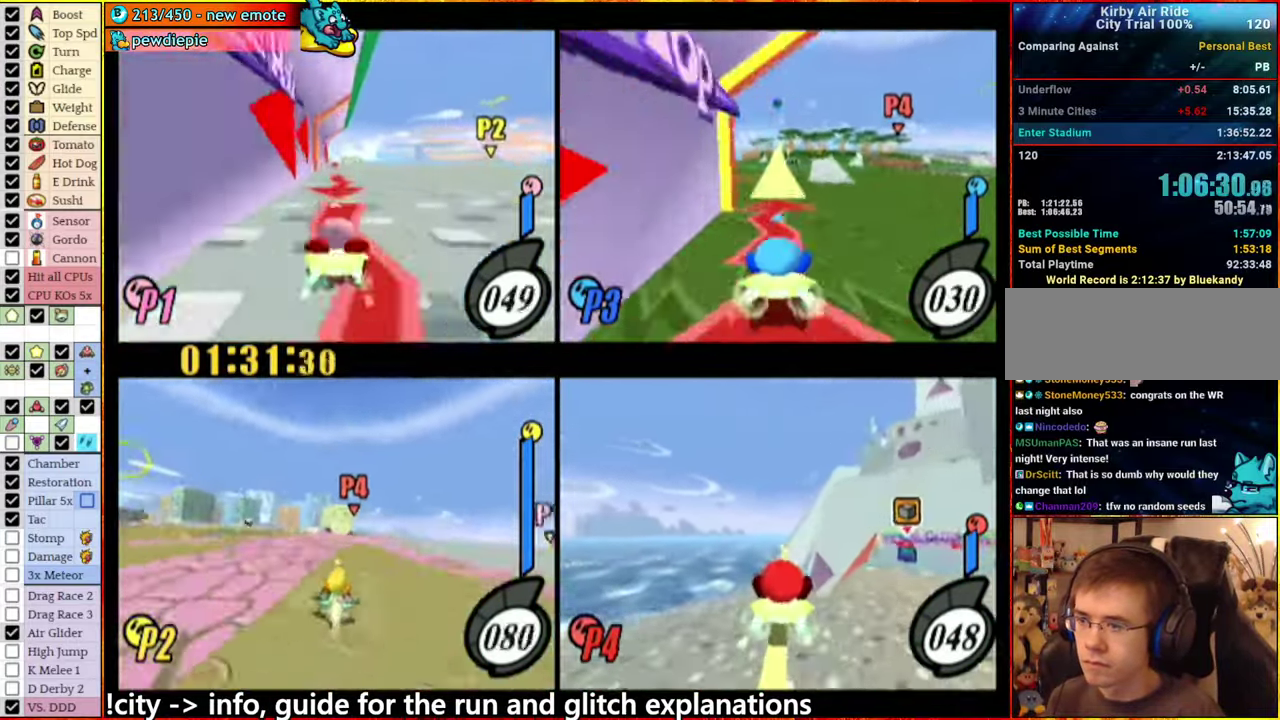
{"buttons": [], "left_stick": "left", "right_stick": "center", "events": [[117, "left_stick", "right"], [250, "left_stick", "center"], [500, "left_stick", "left"]]}
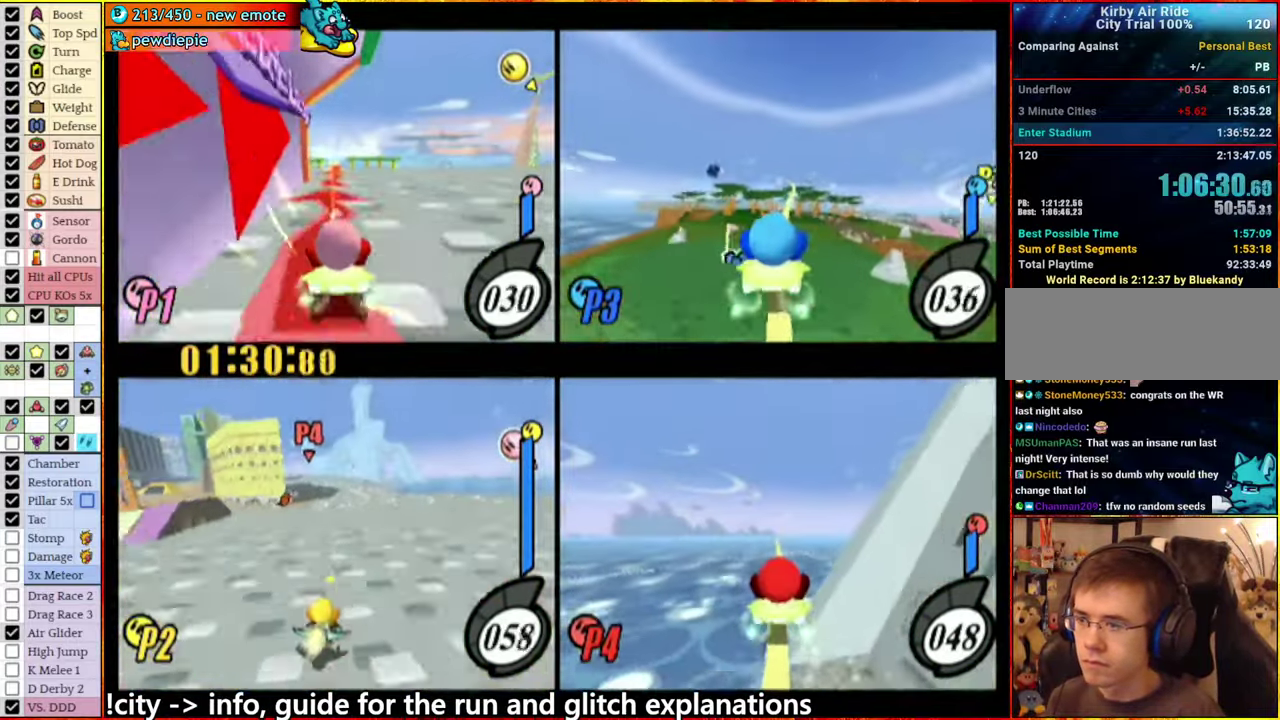
{"buttons": [], "left_stick": "right", "right_stick": "center", "events": [[100, "A", "down"], [183, "A", "up"], [283, "left_stick", "right"], [300, "A", "down"], [417, "A", "up"]]}
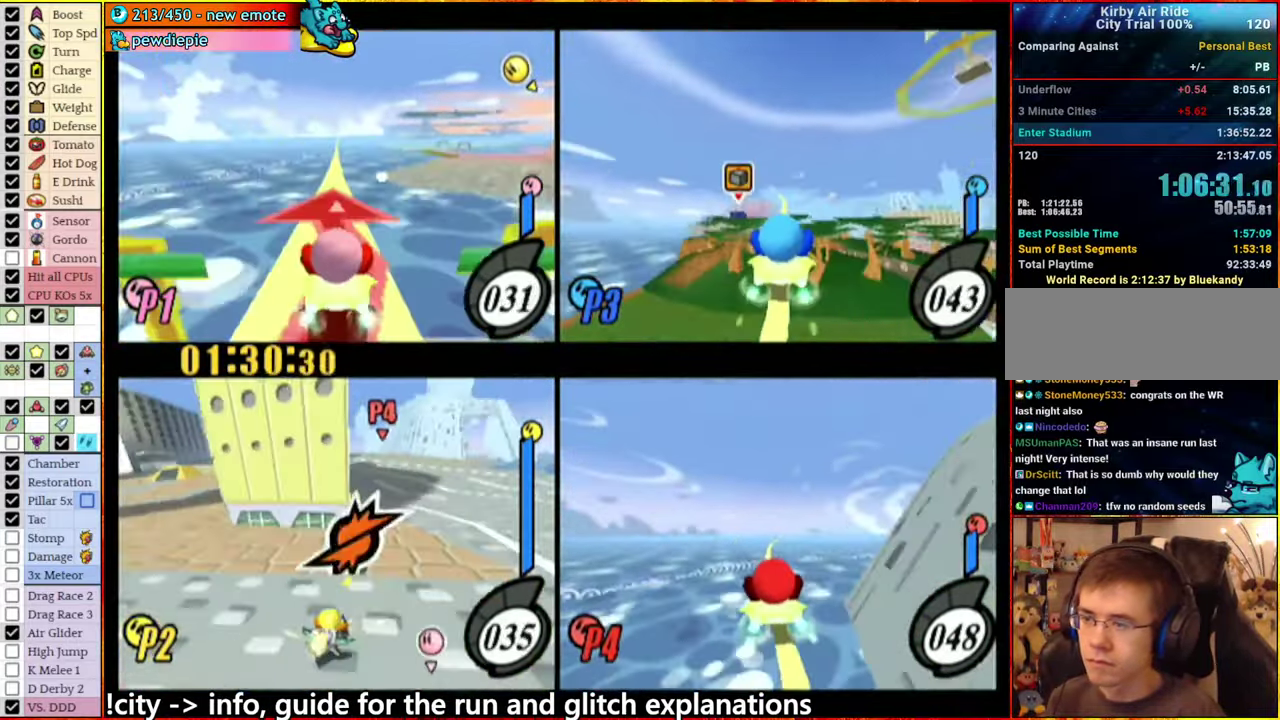
{"buttons": [], "left_stick": "center", "right_stick": "center", "events": [[50, "A", "down"], [100, "A", "up"], [150, "left_stick", "left"], [334, "A", "down"], [384, "A", "up"], [500, "left_stick", "center"]]}
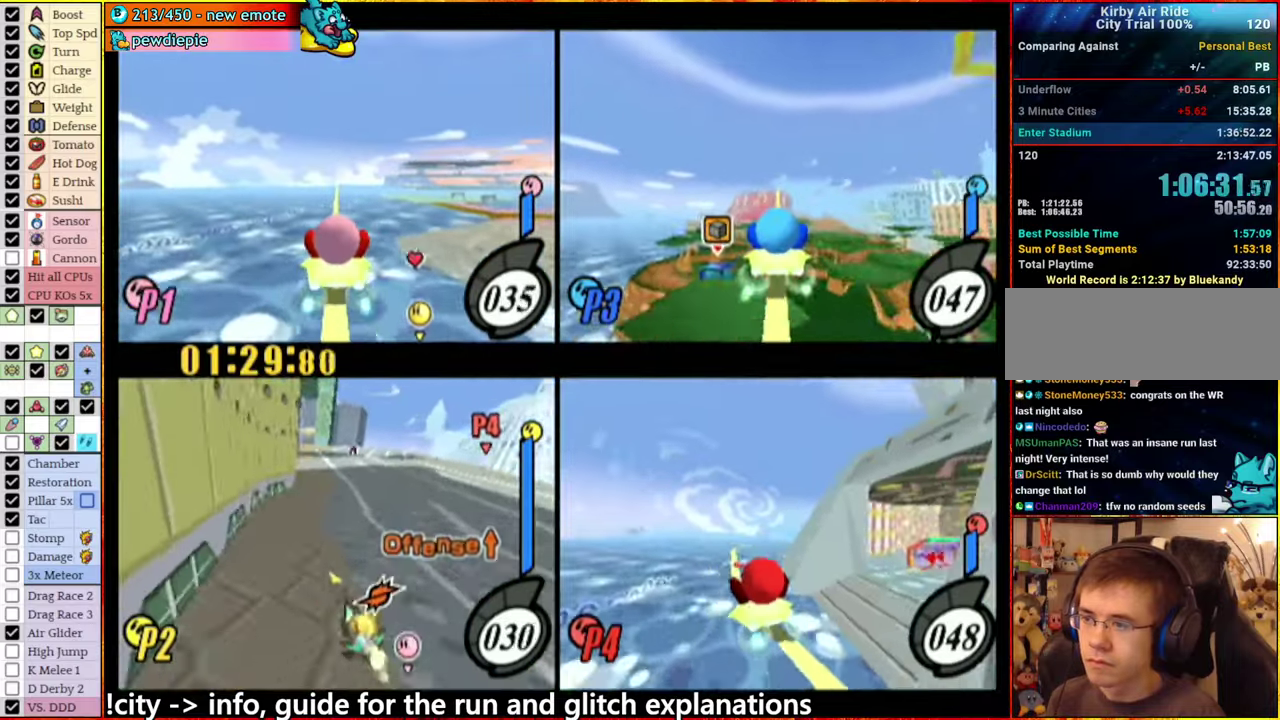
{"buttons": [], "left_stick": "center", "right_stick": "center", "events": [[184, "left_stick", "right"], [350, "A", "down"], [384, "left_stick", "center"], [500, "A", "up"]]}
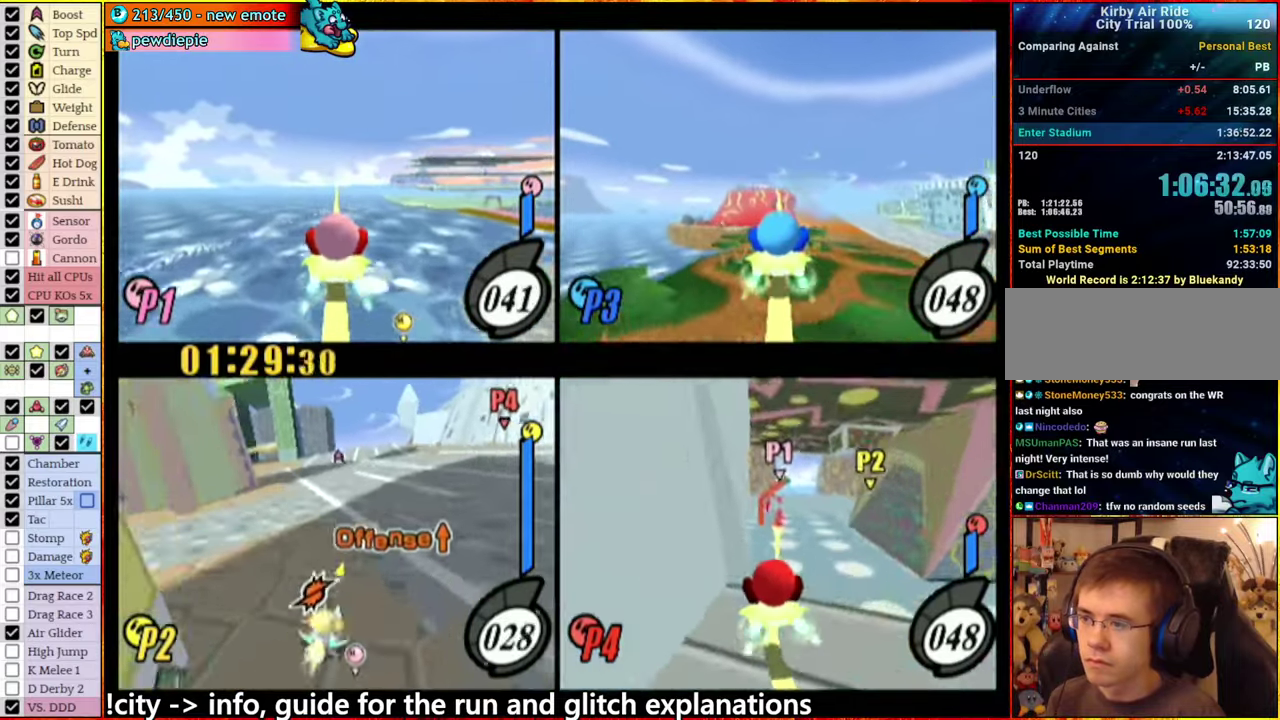
{"buttons": [], "left_stick": "right", "right_stick": "center", "events": [[217, "left_stick", "left"], [384, "left_stick", "center"], [434, "left_stick", "right"]]}
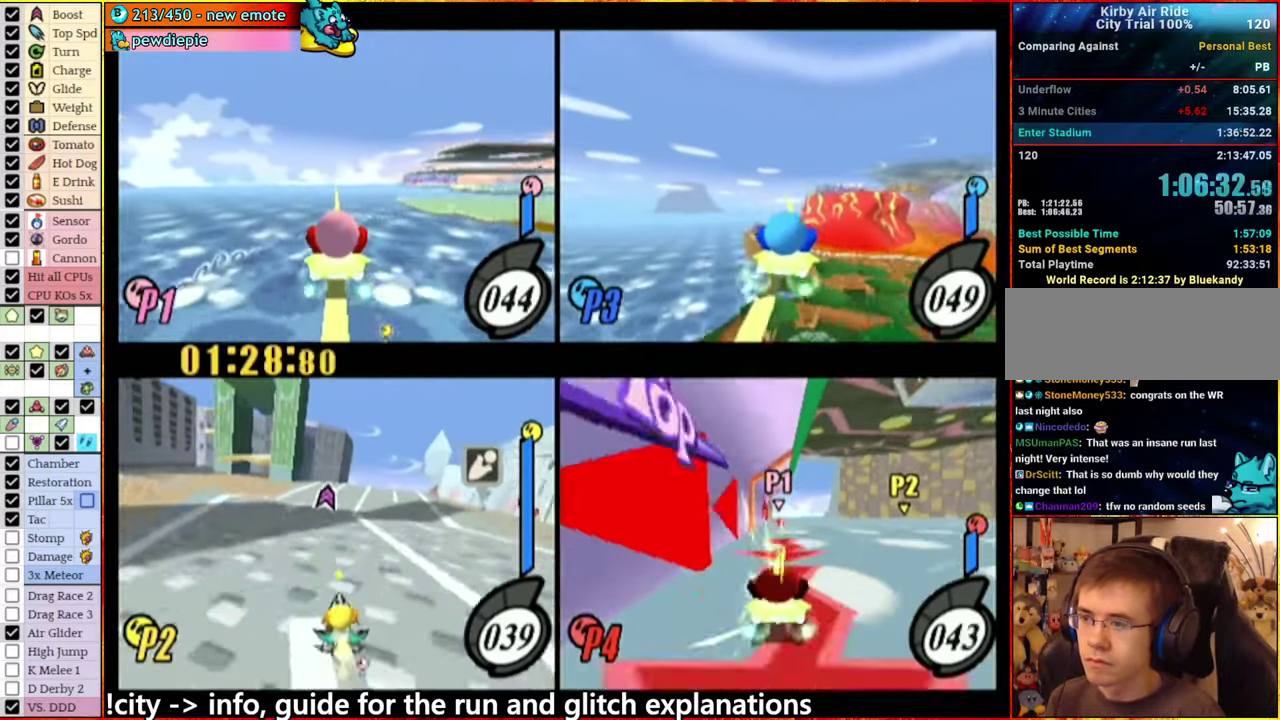
{"buttons": ["A"], "left_stick": "left", "right_stick": "center", "events": [[17, "left_stick", "center"], [67, "left_stick", "left"], [184, "A", "down"]]}
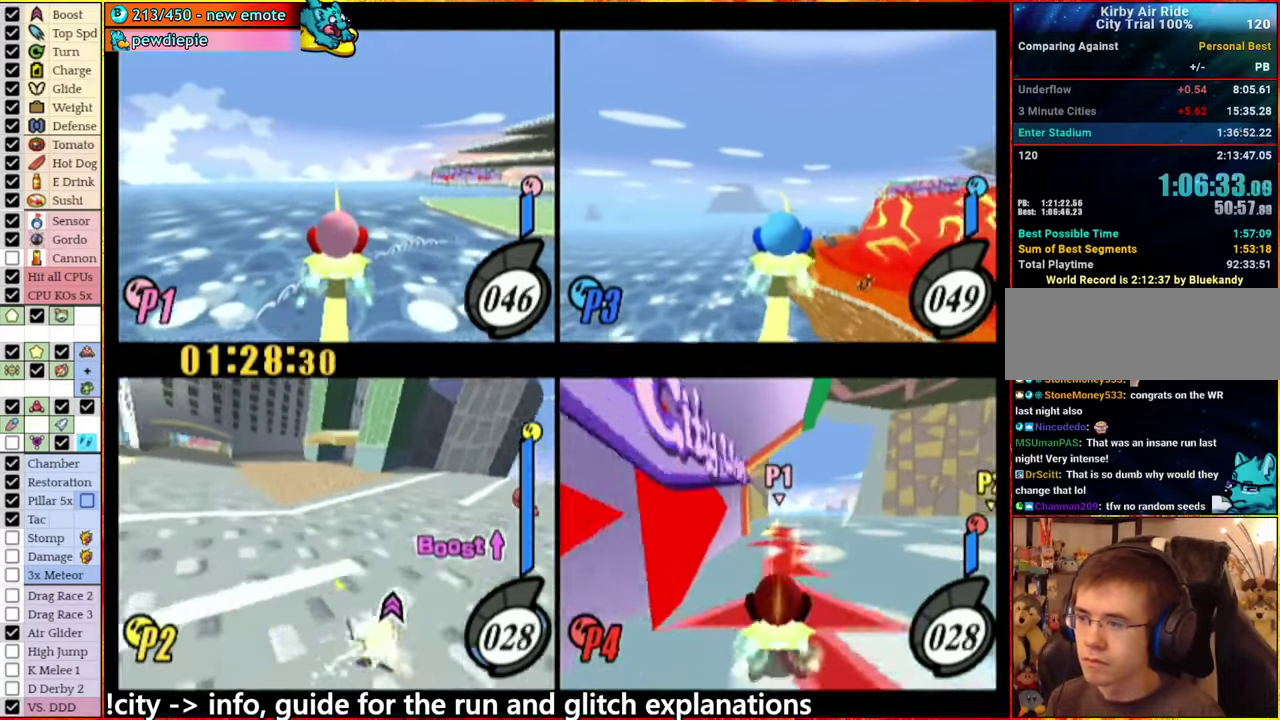
{"buttons": [], "left_stick": "center", "right_stick": "center", "events": [[17, "A", "up"], [167, "left_stick", "center"], [350, "left_stick", "left"], [434, "left_stick", "center"]]}